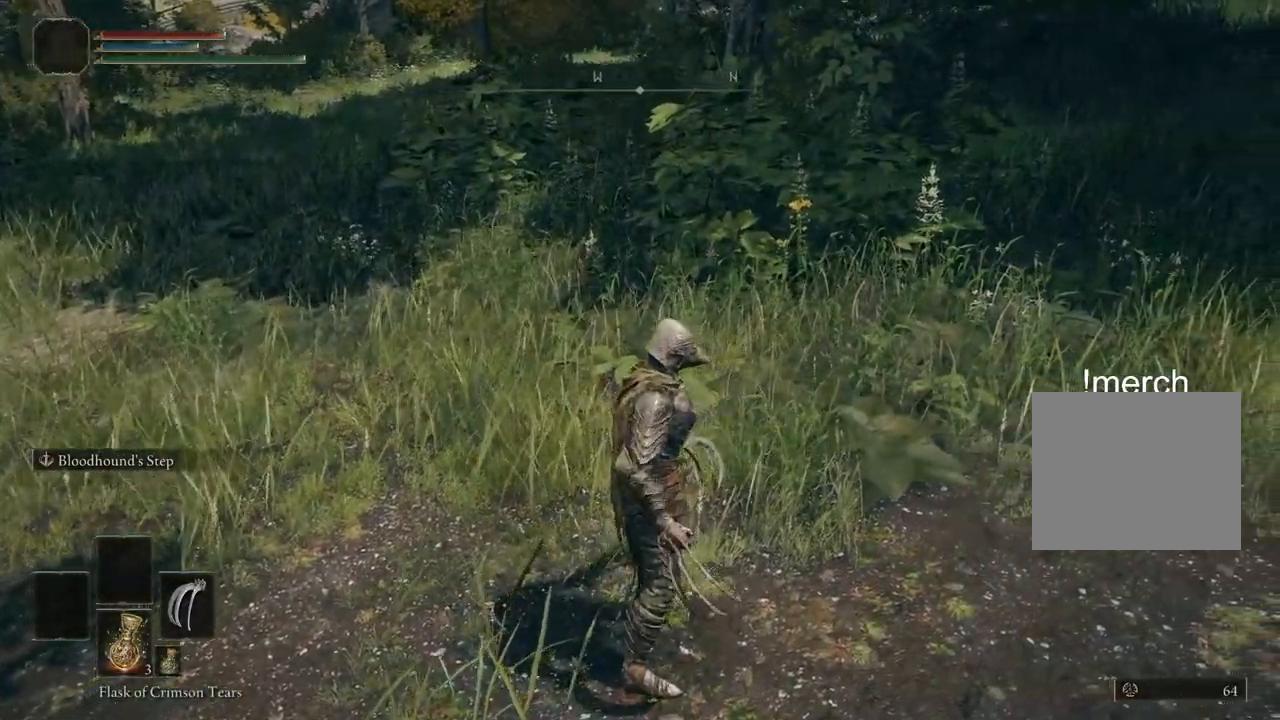
Gameplay with a controller (PlayStation layout); each line is a JSON object with the inputs held at the frame after it (dt_ms = milliseconds from this image to that frame). "events" lists button and stick changes between this image and that frame as [ms after this image, input, new state], when the widget could be followed in between.
{"dt_ms": 500, "buttons": [], "left_stick": "up-right", "right_stick": "center", "events": [[300, "L1", "up"]]}
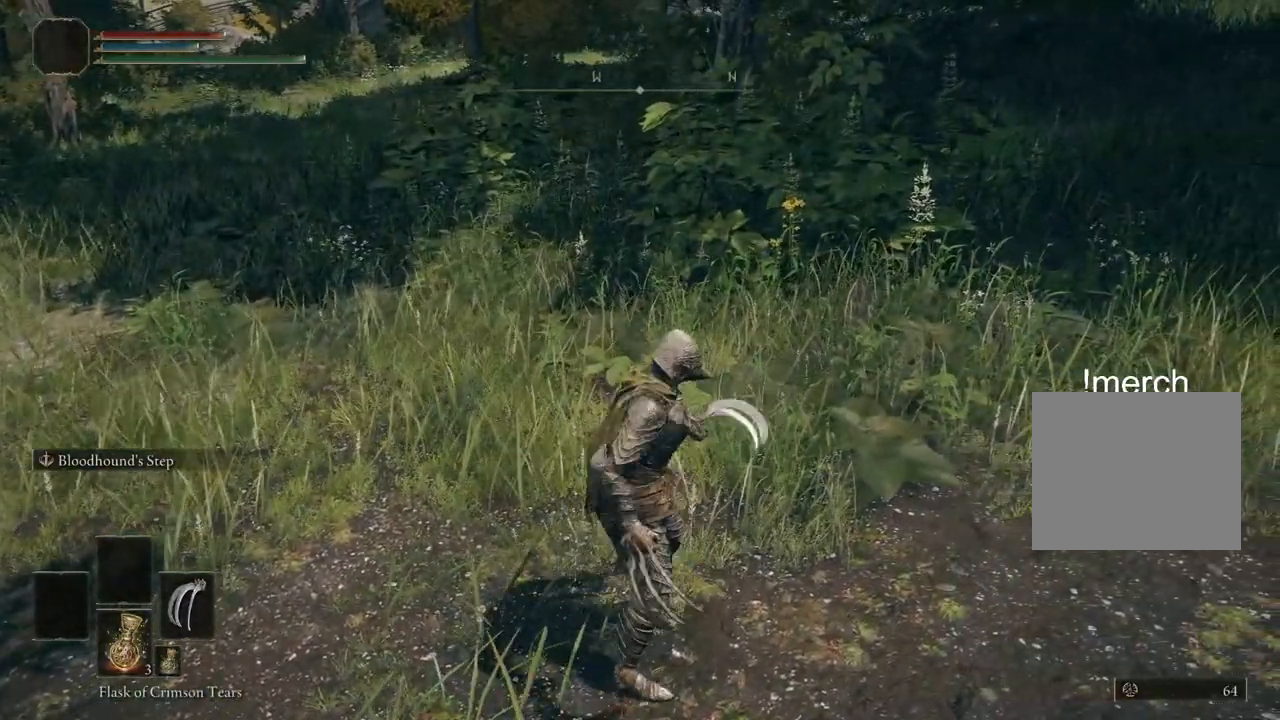
{"dt_ms": 500, "buttons": [], "left_stick": "up-right", "right_stick": "center", "events": [[67, "L1", "down"], [150, "L1", "up"], [217, "L1", "down"], [317, "L1", "up"], [433, "L1", "down"], [500, "L1", "up"]]}
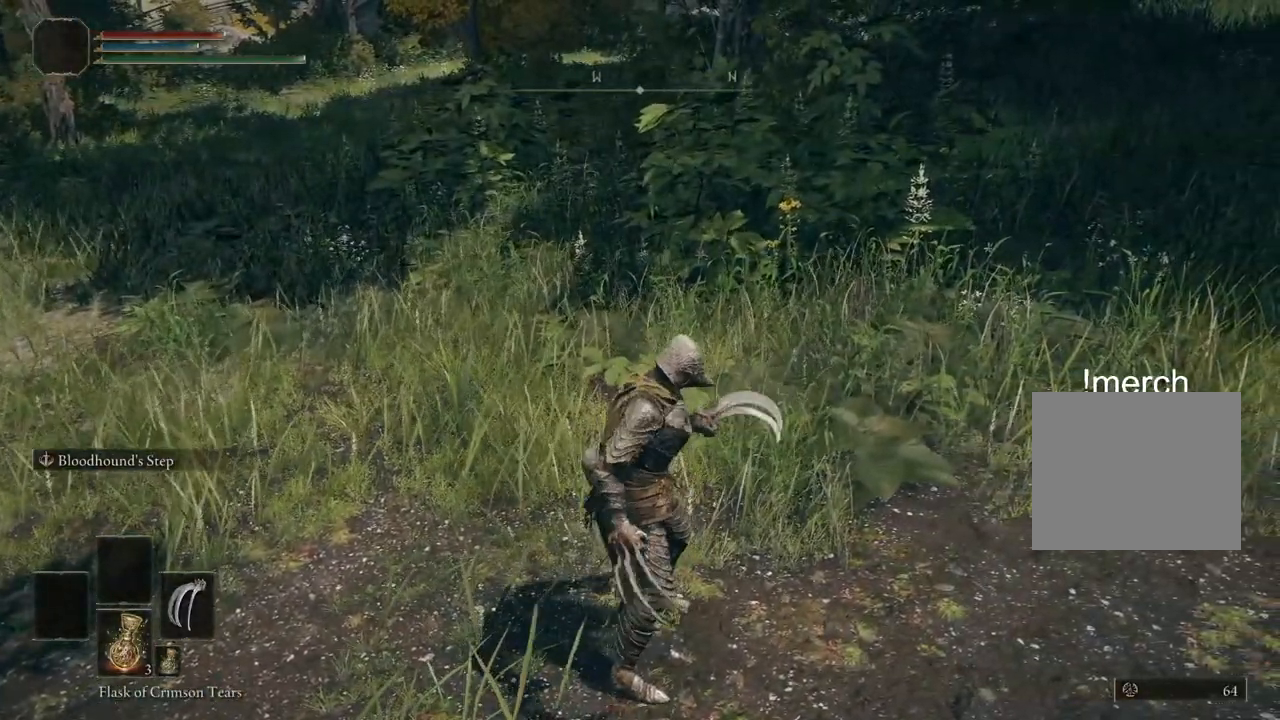
{"dt_ms": 500, "buttons": ["L1"], "left_stick": "center", "right_stick": "center", "events": [[83, "L1", "down"], [167, "left_stick", "center"], [183, "L1", "up"], [283, "L1", "down"], [383, "L1", "up"], [483, "L1", "down"]]}
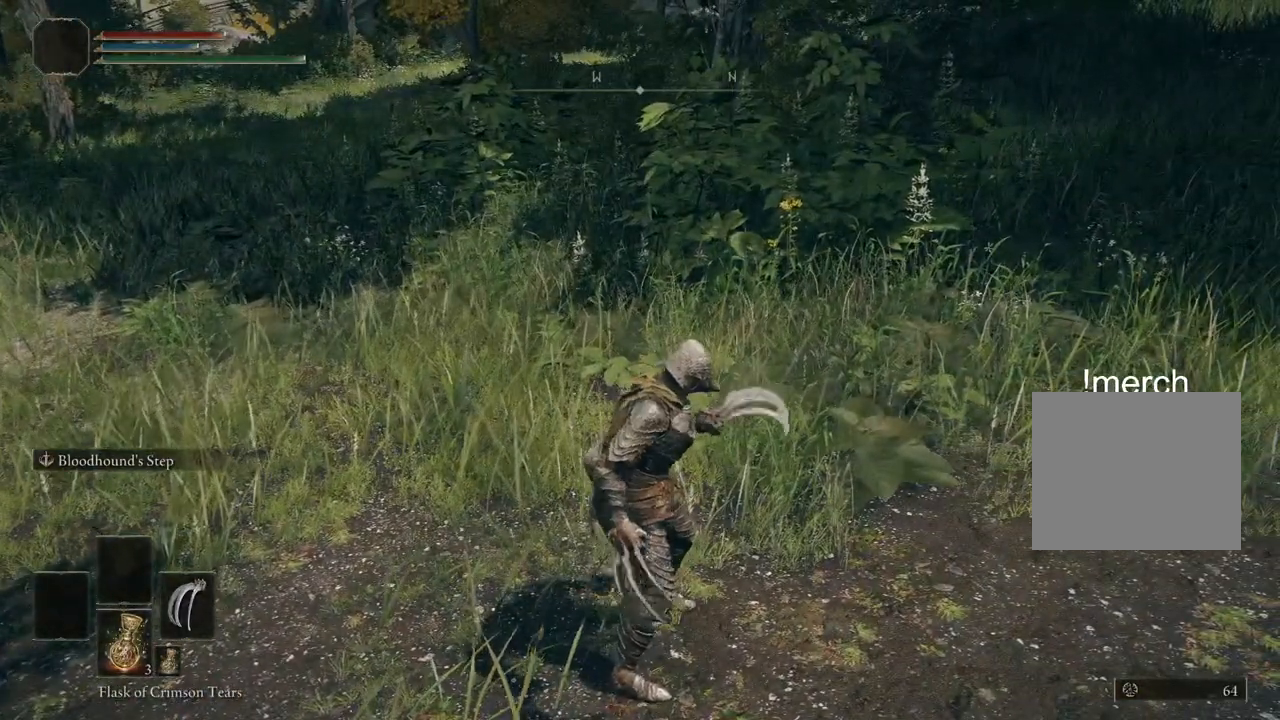
{"dt_ms": 500, "buttons": [], "left_stick": "up", "right_stick": "right", "events": [[83, "L1", "up"], [167, "left_stick", "up"], [183, "right_stick", "right"], [400, "L1", "down"], [467, "L1", "up"]]}
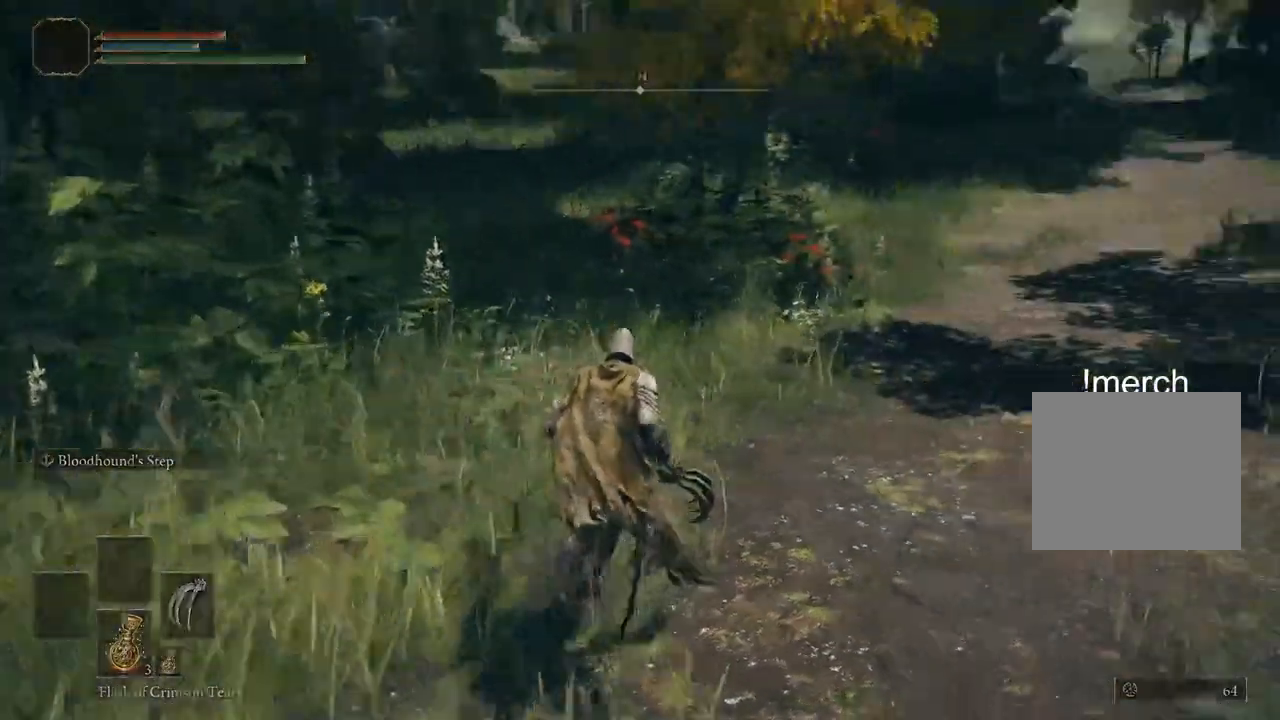
{"dt_ms": 500, "buttons": ["CIRCLE"], "left_stick": "up", "right_stick": "center", "events": [[217, "right_stick", "center"], [250, "L1", "down"], [383, "L1", "up"], [417, "CIRCLE", "down"]]}
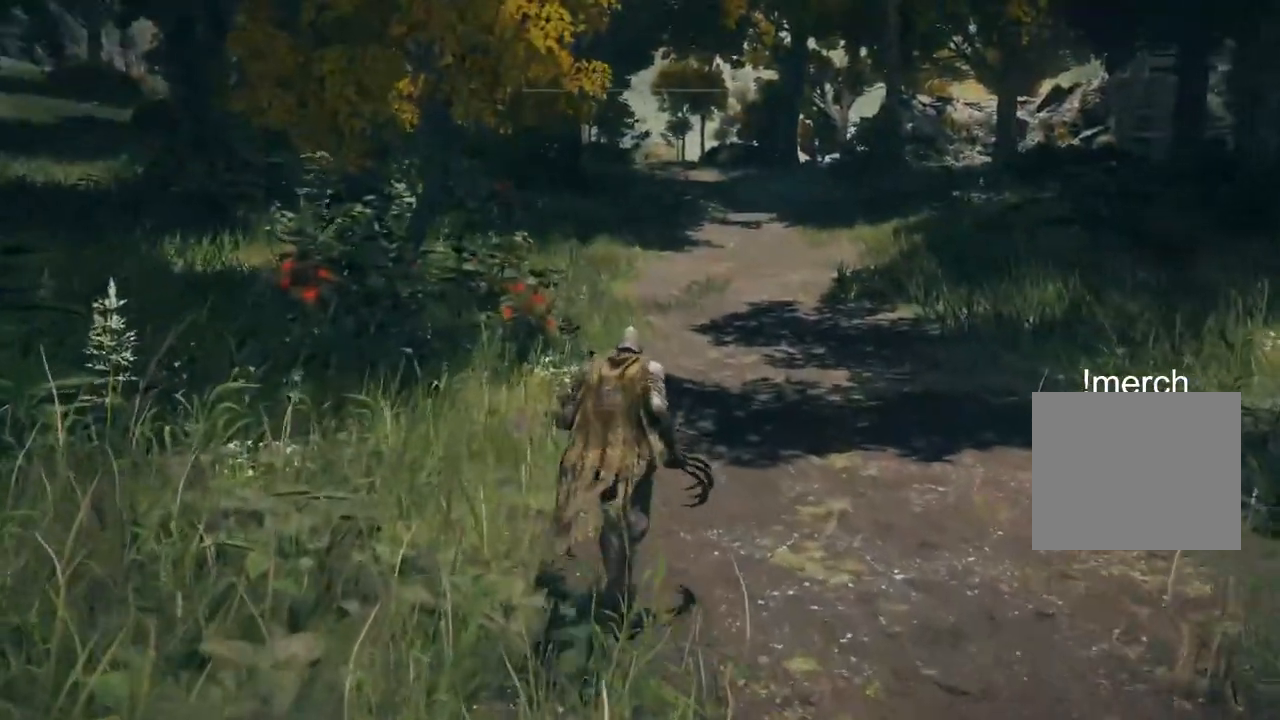
{"dt_ms": 500, "buttons": ["CIRCLE"], "left_stick": "up", "right_stick": "center", "events": [[117, "L1", "down"], [250, "L1", "up"], [317, "L1", "down"], [433, "L1", "up"]]}
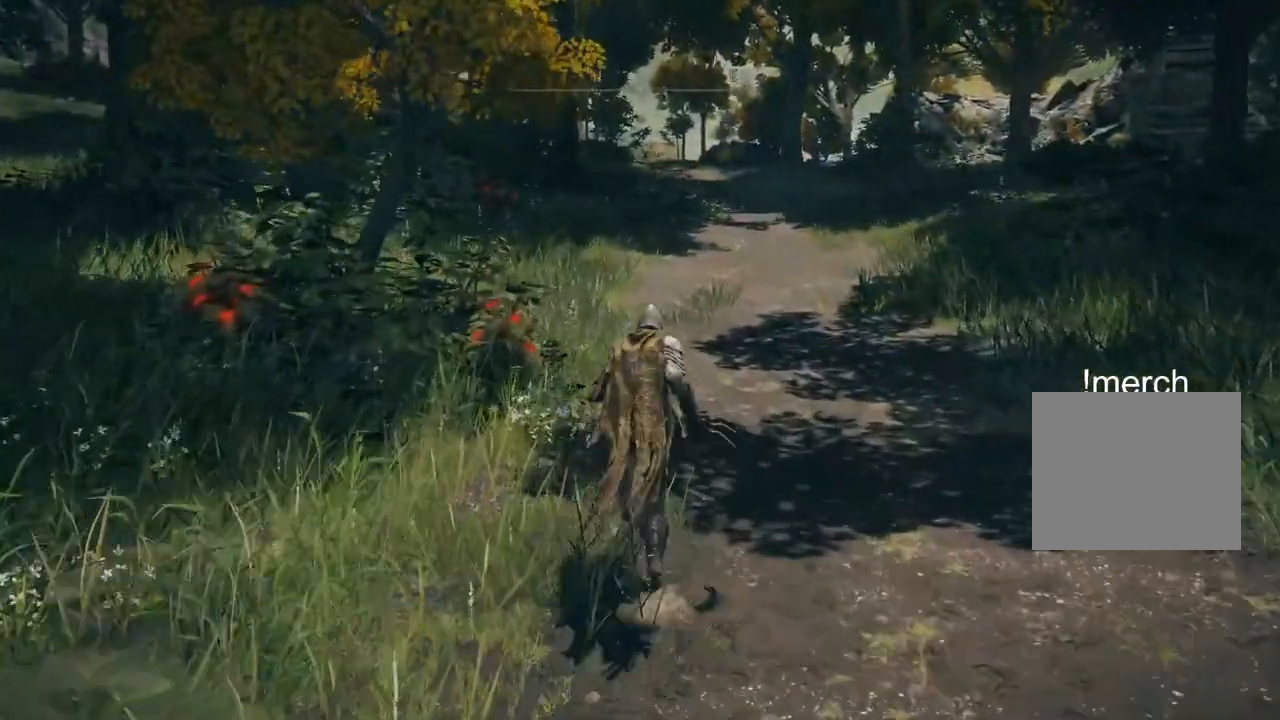
{"dt_ms": 500, "buttons": ["CIRCLE", "L1"], "left_stick": "up", "right_stick": "center", "events": [[67, "L1", "down"]]}
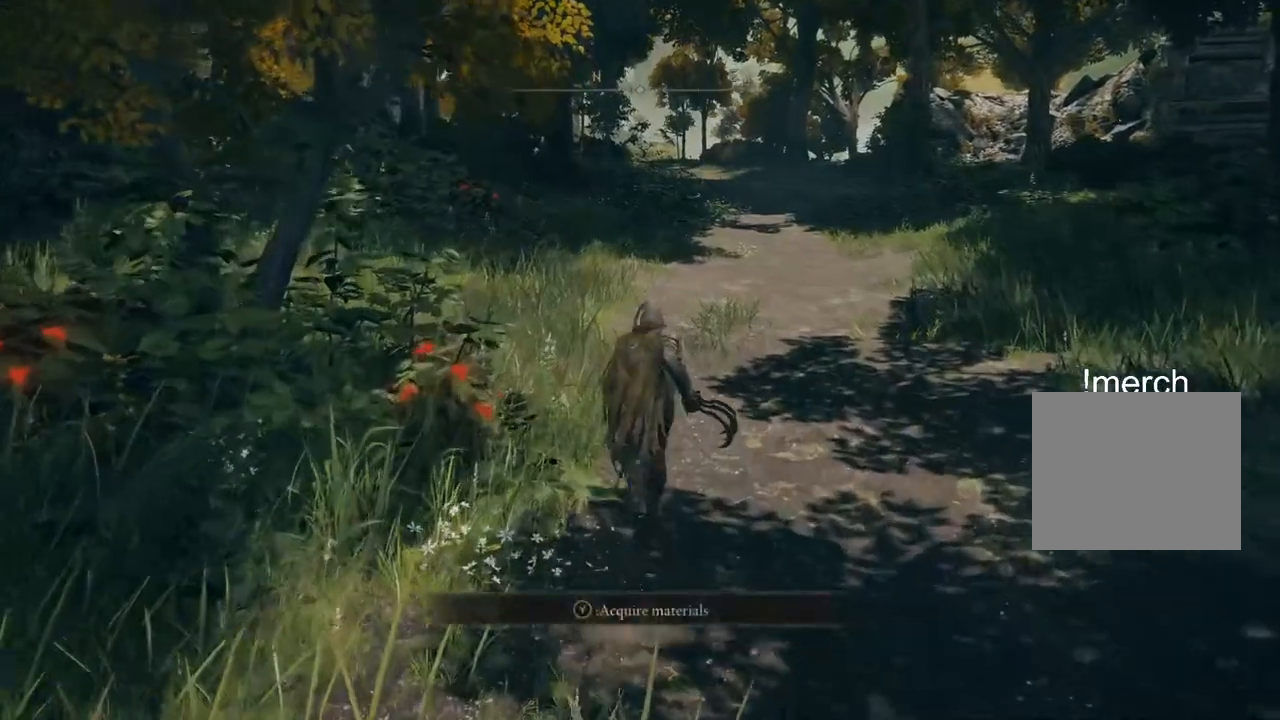
{"dt_ms": 500, "buttons": ["CIRCLE"], "left_stick": "up", "right_stick": "center", "events": [[50, "L1", "up"]]}
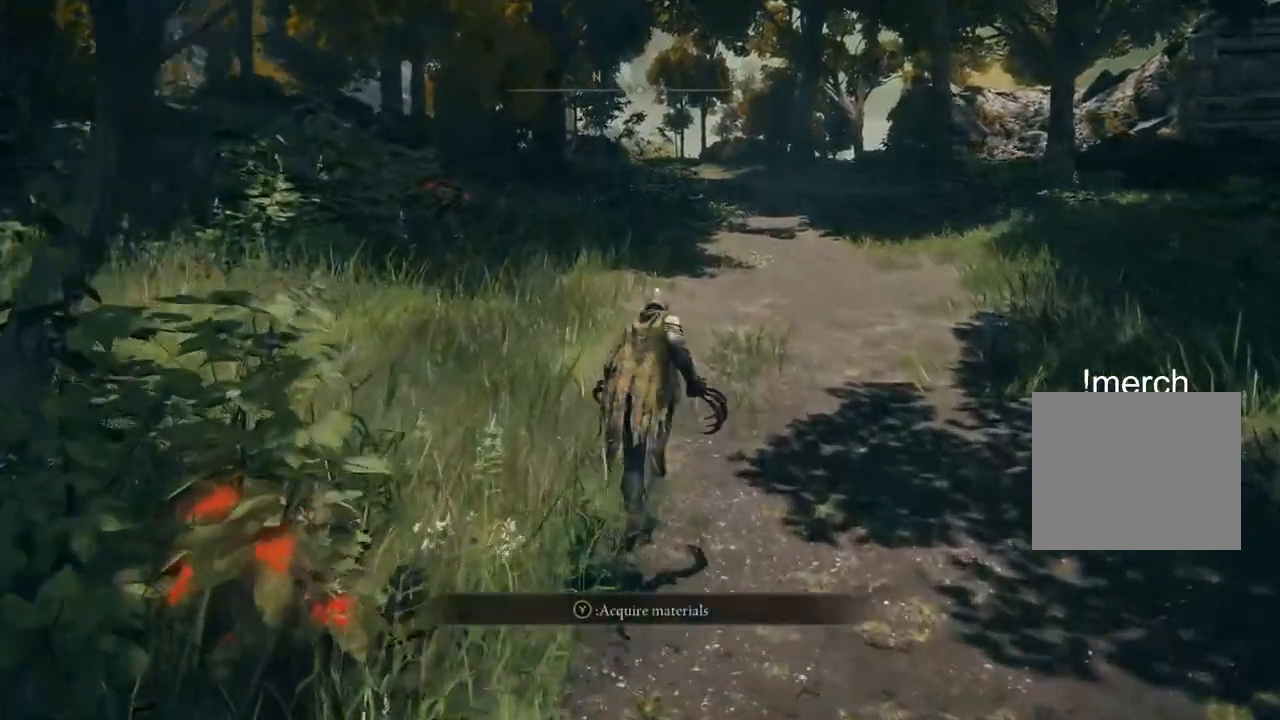
{"dt_ms": 500, "buttons": ["CIRCLE"], "left_stick": "up", "right_stick": "center", "events": [[83, "L1", "down"], [267, "L1", "up"]]}
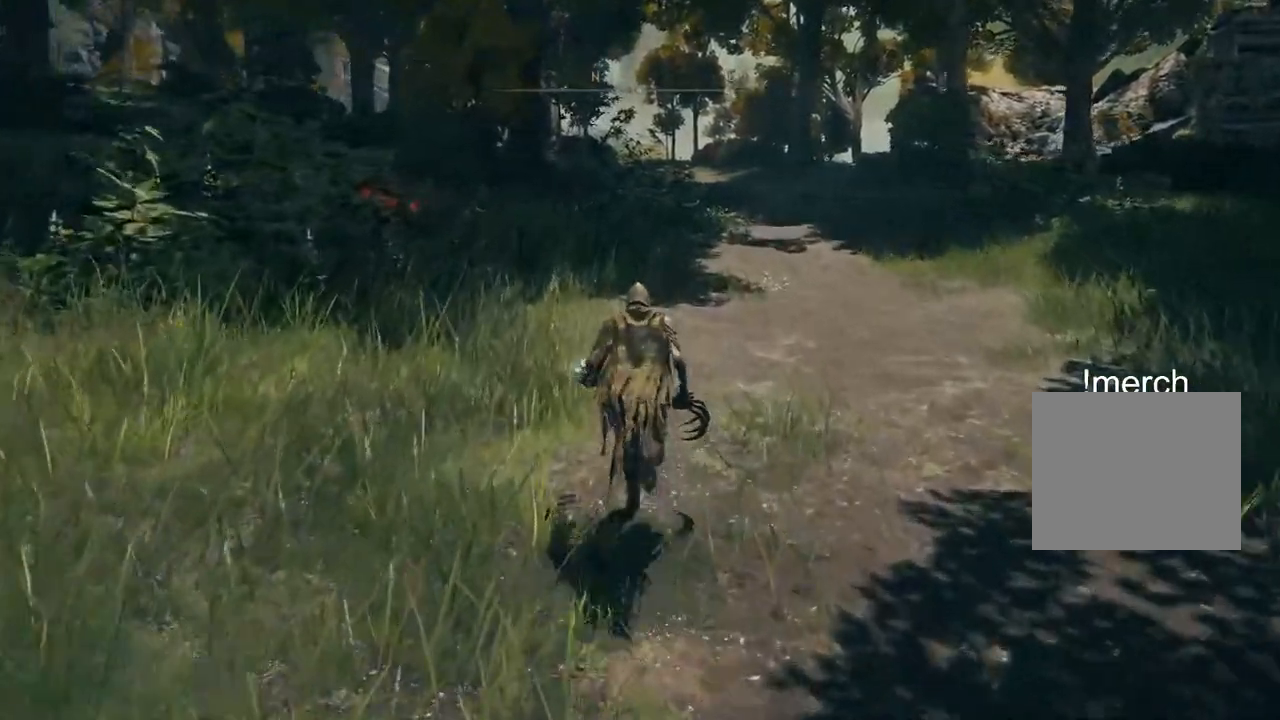
{"dt_ms": 500, "buttons": ["CIRCLE"], "left_stick": "up", "right_stick": "center", "events": []}
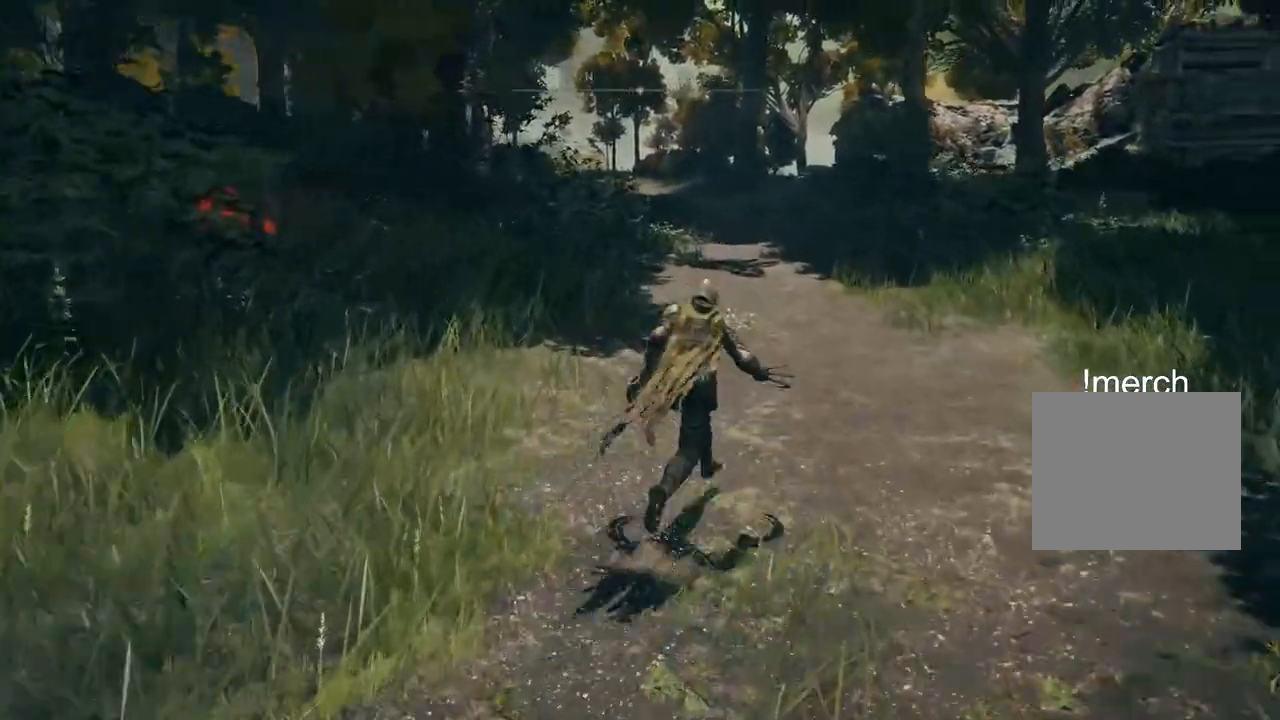
{"dt_ms": 500, "buttons": ["CIRCLE"], "left_stick": "up", "right_stick": "center", "events": [[83, "L1", "down"], [167, "L1", "up"]]}
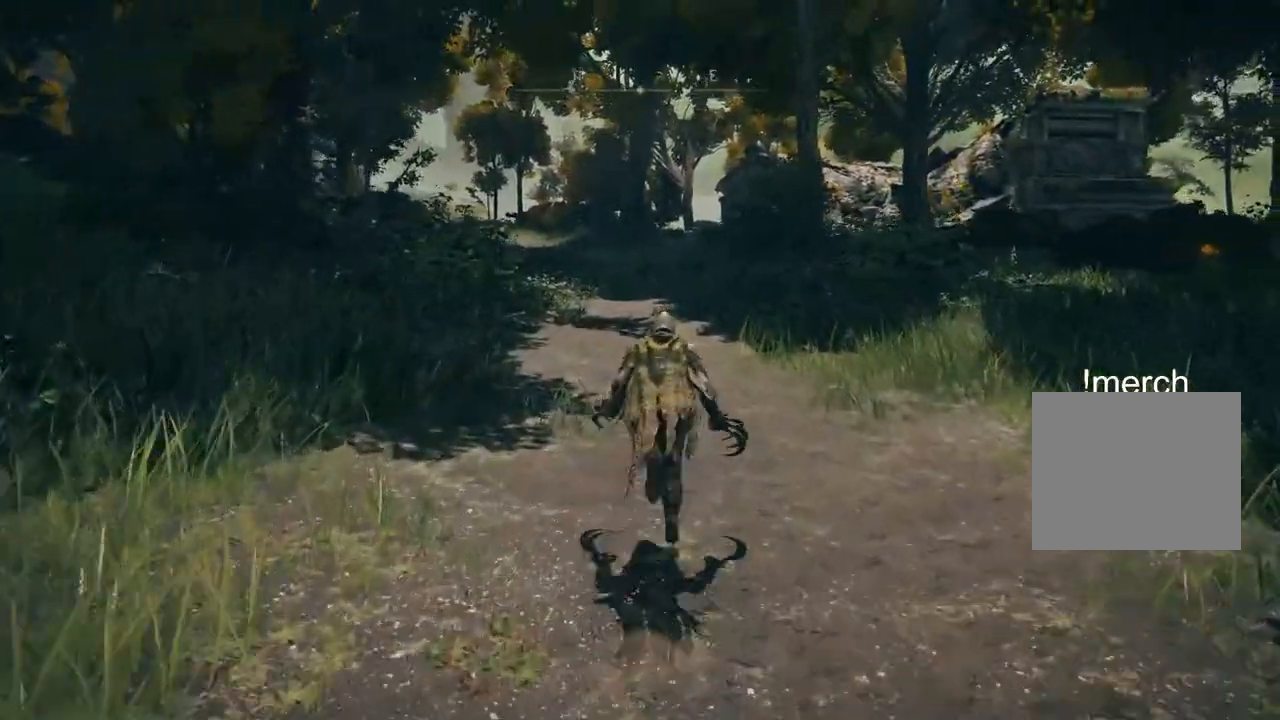
{"dt_ms": 1000, "buttons": ["CIRCLE"], "left_stick": "up", "right_stick": "center"}
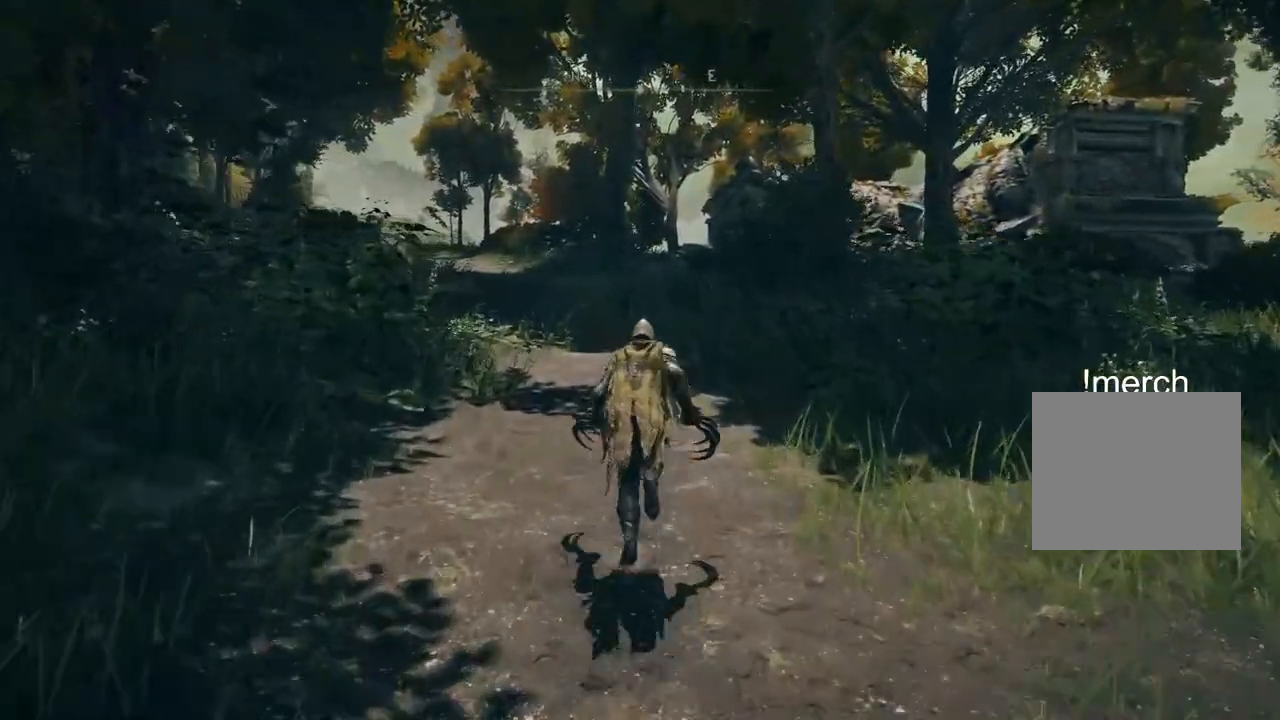
{"dt_ms": 500, "buttons": ["CIRCLE"], "left_stick": "up", "right_stick": "left"}